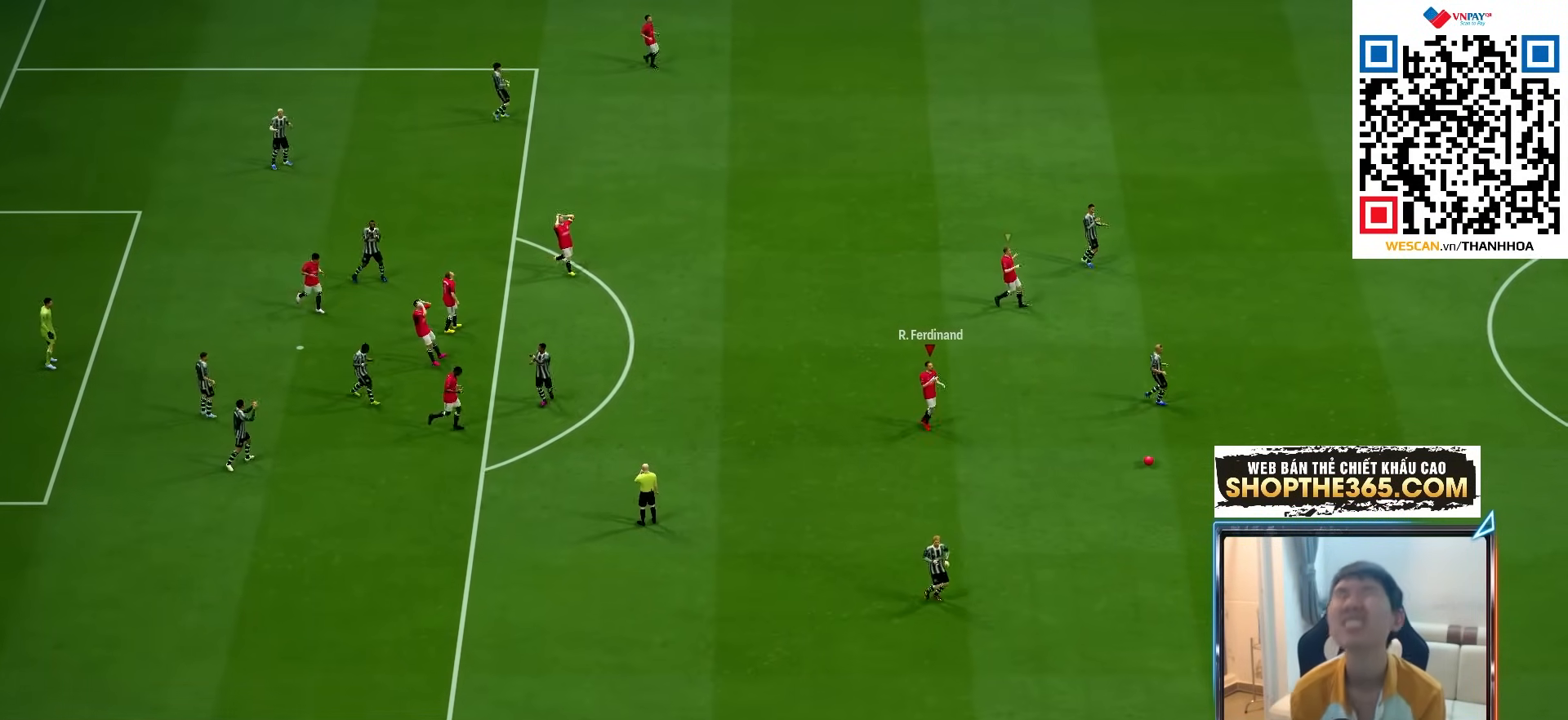
Gameplay with a controller (PlayStation layout); each line is a JSON object with the inputs held at the frame after it. "events" lists button and stick changes between this image and that frame as [ms after this image, input, new state], when the widget could be followed in between. Not read: L3 R3.
{"buttons": ["CROSS", "R1"], "left_stick": "center", "right_stick": "center", "events": [[83, "CROSS", "up"], [200, "CROSS", "down"], [317, "CROSS", "up"], [417, "CROSS", "down"]]}
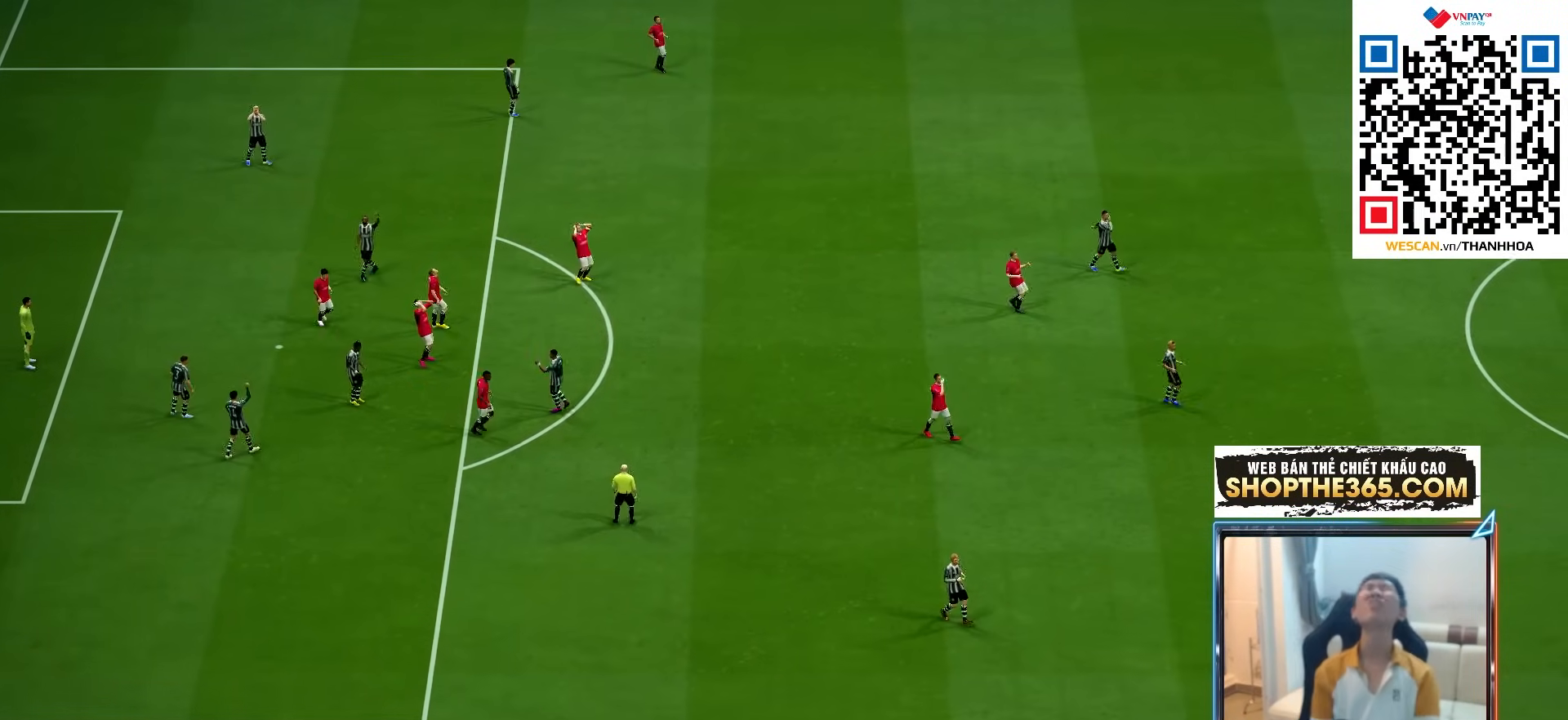
{"buttons": ["R1"], "left_stick": "center", "right_stick": "center", "events": [[33, "CROSS", "up"], [150, "CROSS", "down"], [217, "CROSS", "up"], [317, "CROSS", "down"], [450, "CROSS", "up"]]}
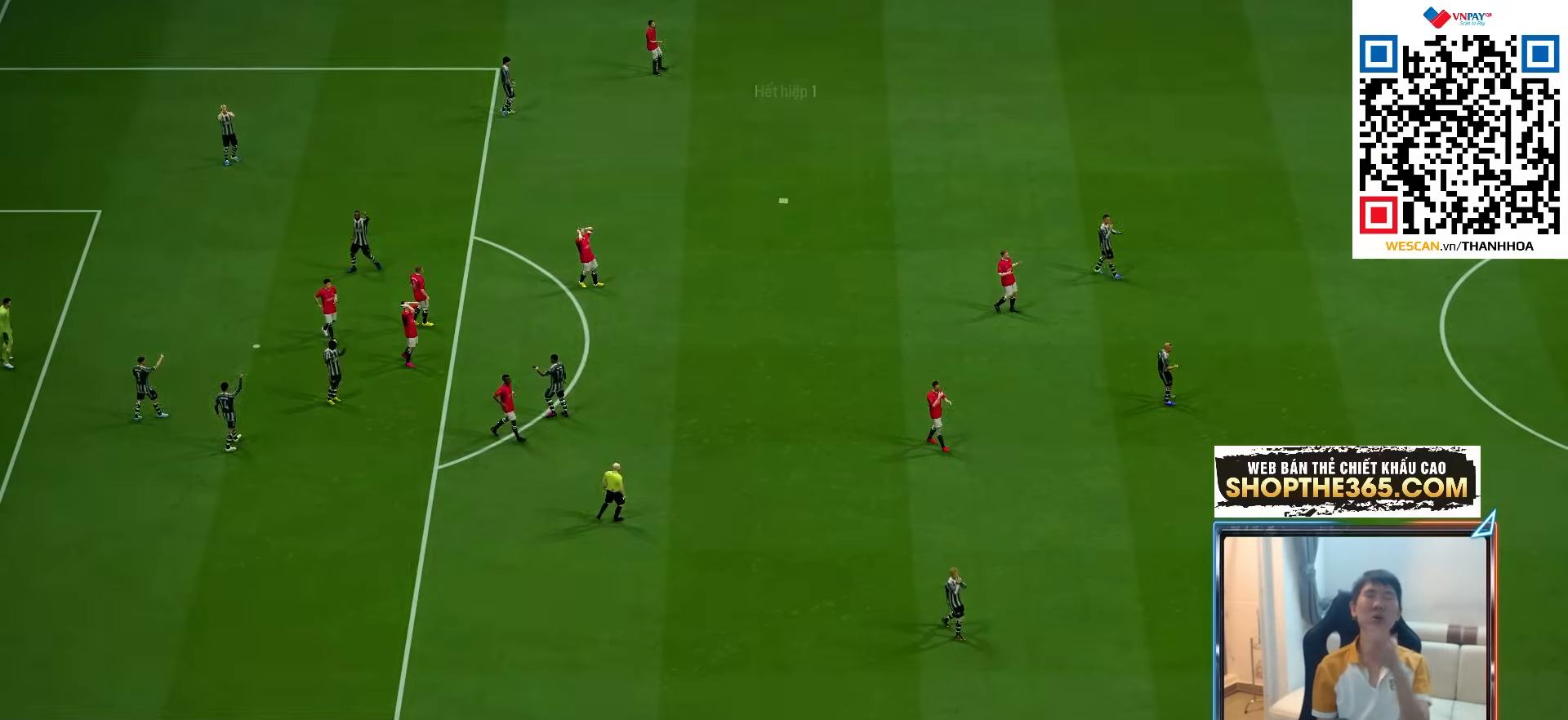
{"buttons": [], "left_stick": "center", "right_stick": "center", "events": [[50, "CROSS", "down"], [150, "CROSS", "up"], [150, "R1", "up"], [267, "CROSS", "down"], [367, "CROSS", "up"], [433, "CROSS", "down"], [500, "CROSS", "up"]]}
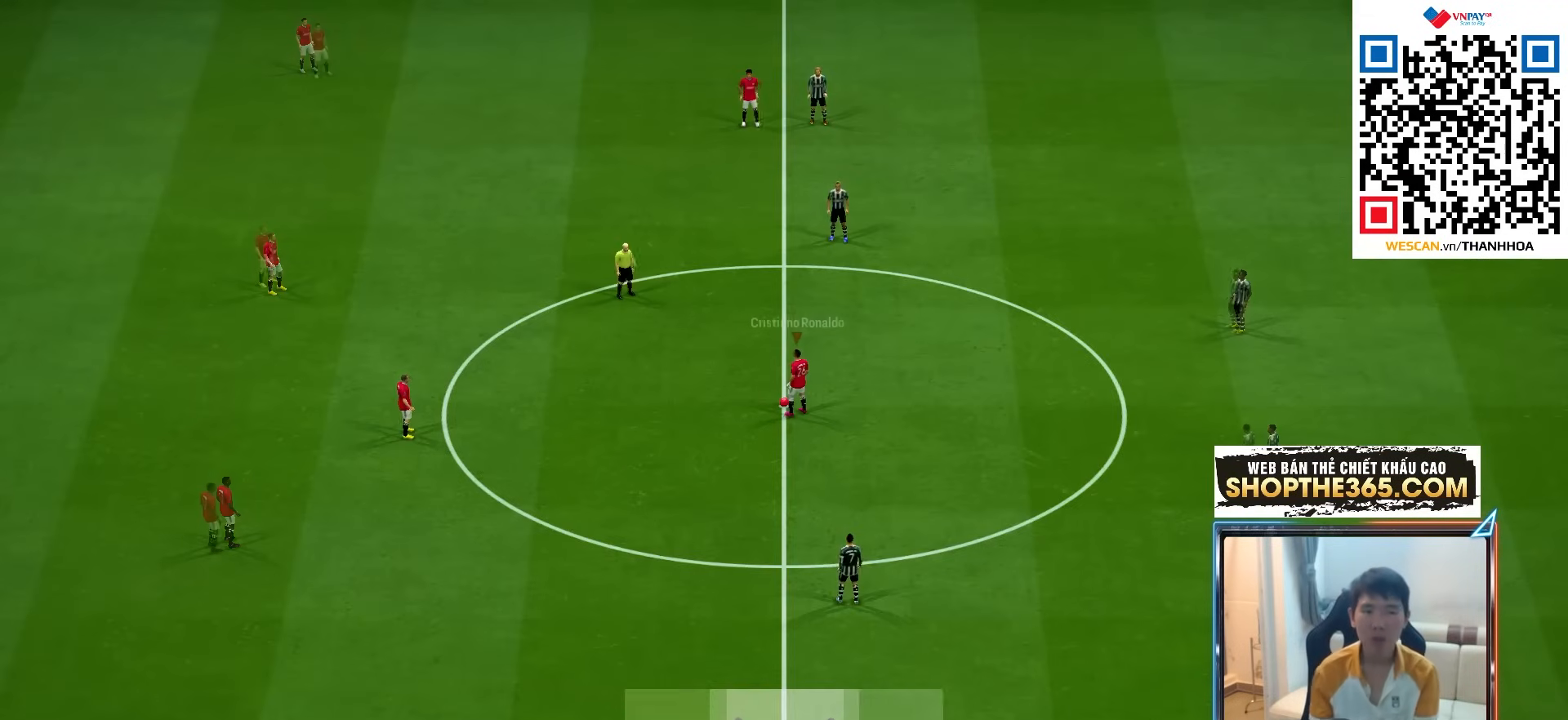
{"buttons": ["CROSS"], "left_stick": "center", "right_stick": "center", "events": [[83, "CROSS", "down"], [150, "CROSS", "up"], [217, "CROSS", "down"], [283, "CROSS", "up"], [333, "CROSS", "down"], [417, "CROSS", "up"], [483, "CROSS", "down"]]}
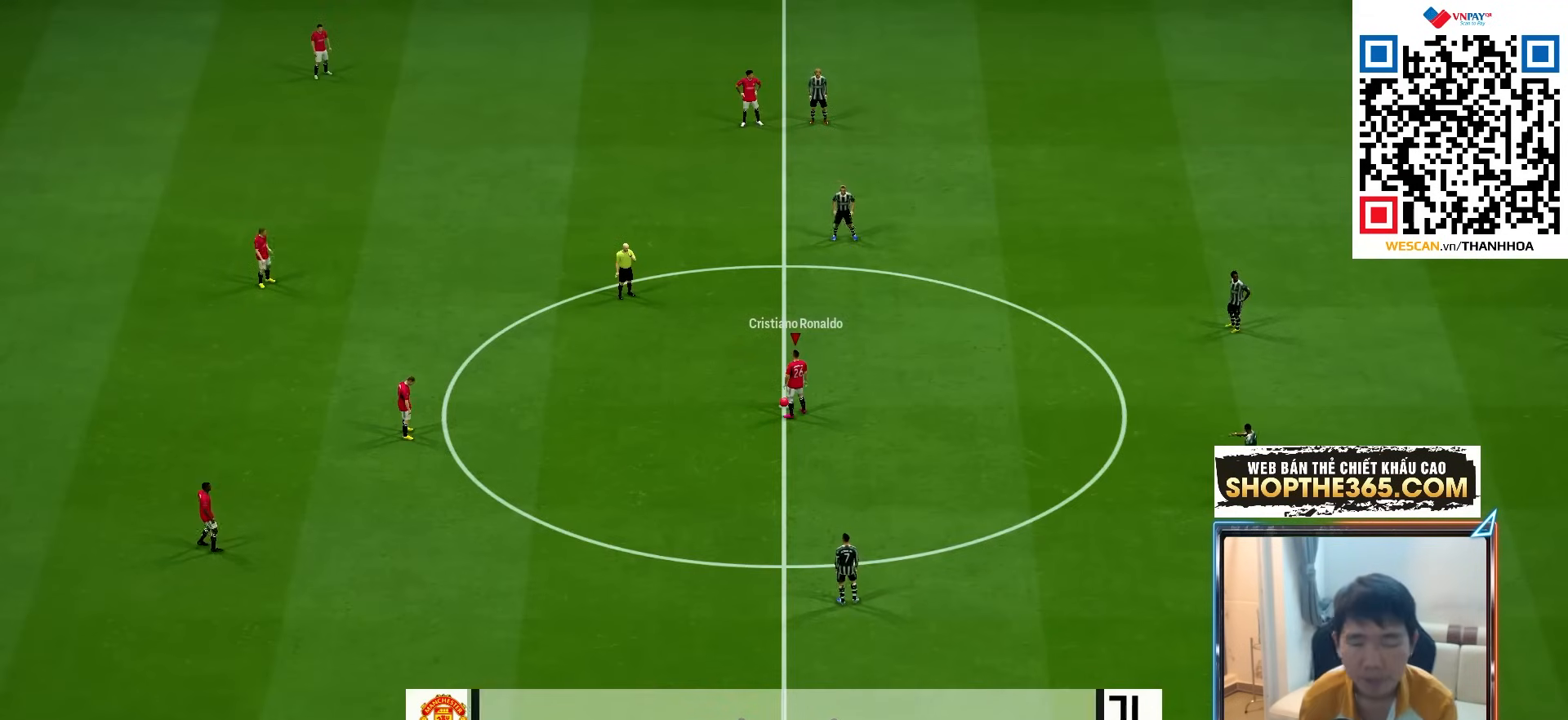
{"buttons": [], "left_stick": "center", "right_stick": "center", "events": [[50, "CROSS", "up"], [133, "CROSS", "down"], [183, "CROSS", "up"], [267, "CROSS", "down"], [317, "CROSS", "up"], [400, "CROSS", "down"], [450, "CROSS", "up"]]}
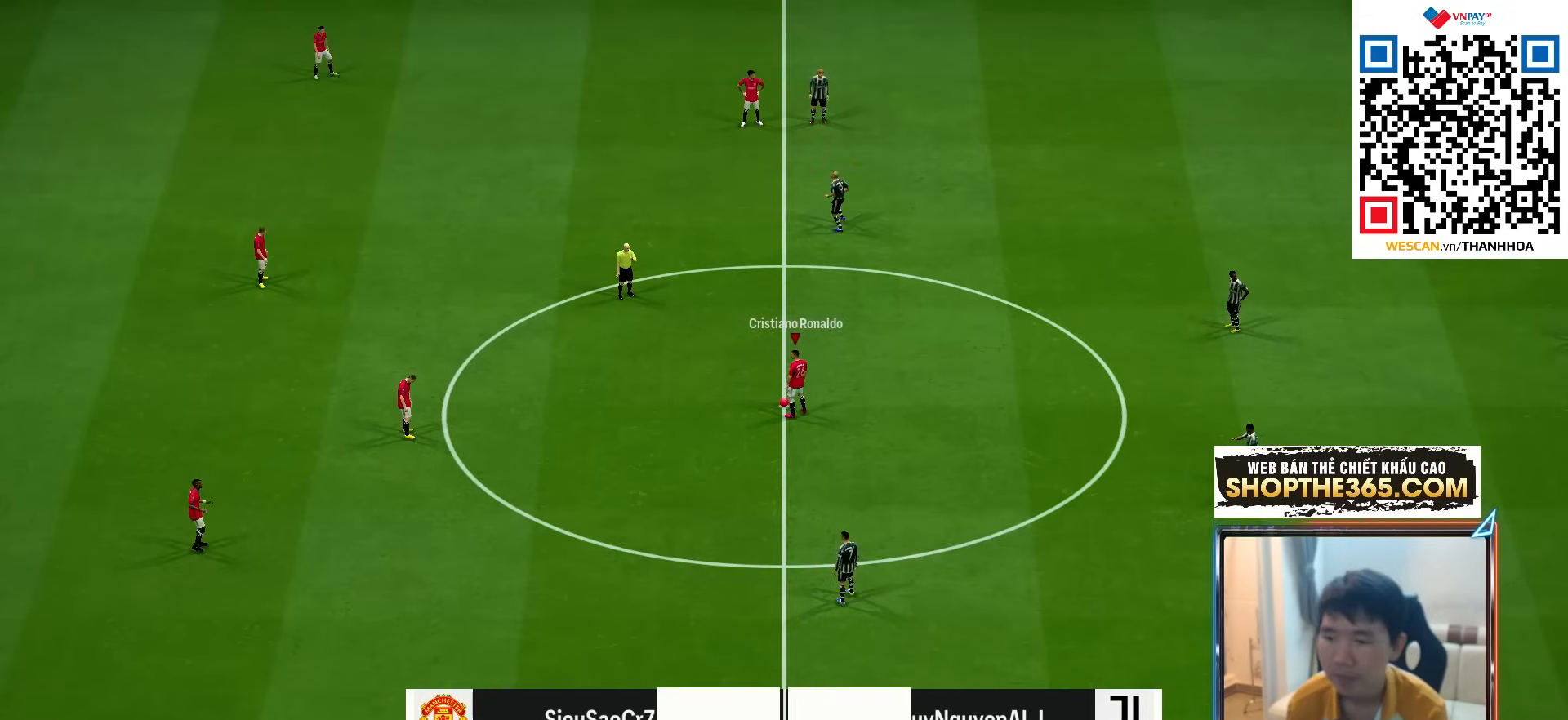
{"buttons": [], "left_stick": "center", "right_stick": "center", "events": [[17, "CROSS", "down"], [67, "CROSS", "up"], [150, "CROSS", "down"], [200, "CROSS", "up"]]}
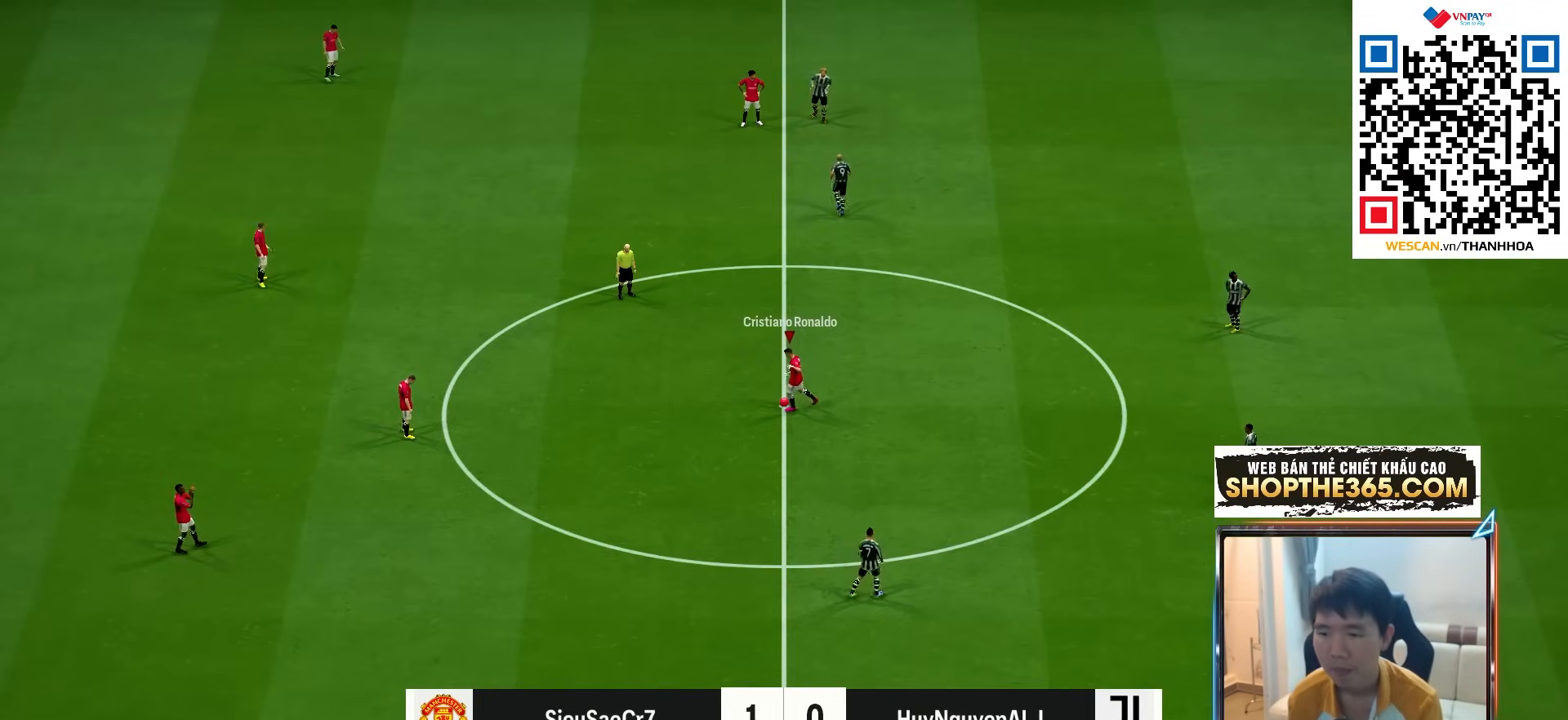
{"buttons": [], "left_stick": "right", "right_stick": "center", "events": [[217, "left_stick", "down-right"], [433, "R1", "down"], [433, "left_stick", "right"], [500, "R1", "up"]]}
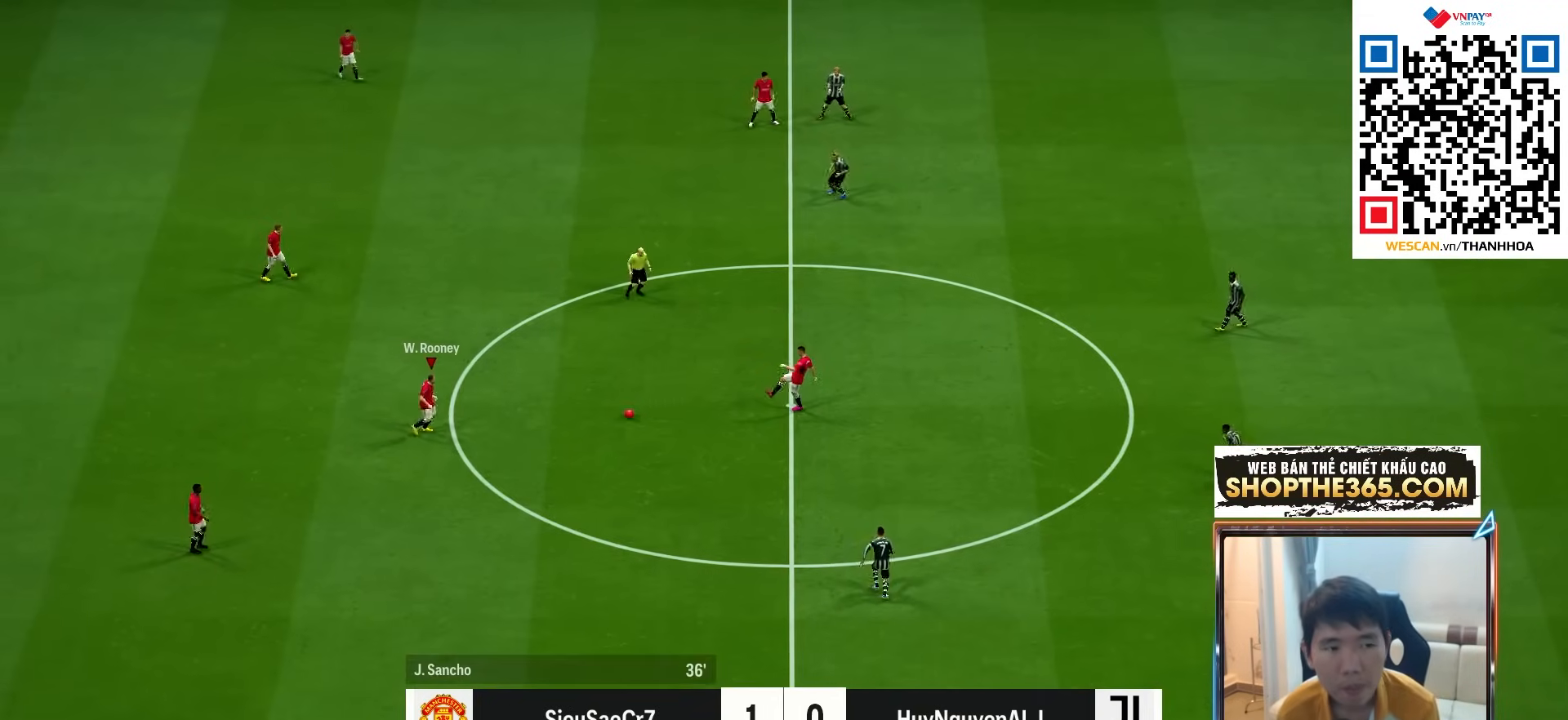
{"buttons": ["R1"], "left_stick": "right", "right_stick": "center", "events": [[83, "R1", "down"]]}
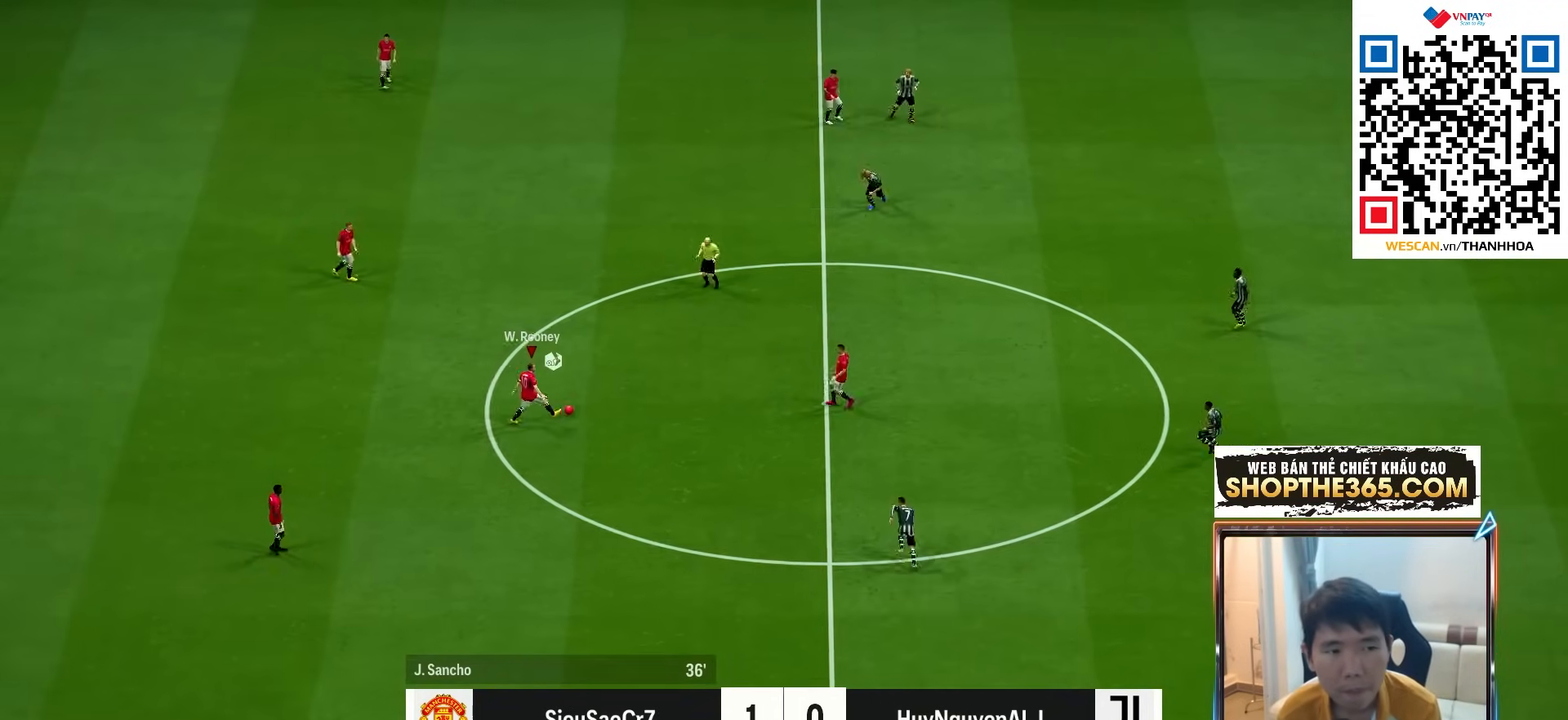
{"buttons": ["R1"], "left_stick": "right", "right_stick": "center", "events": []}
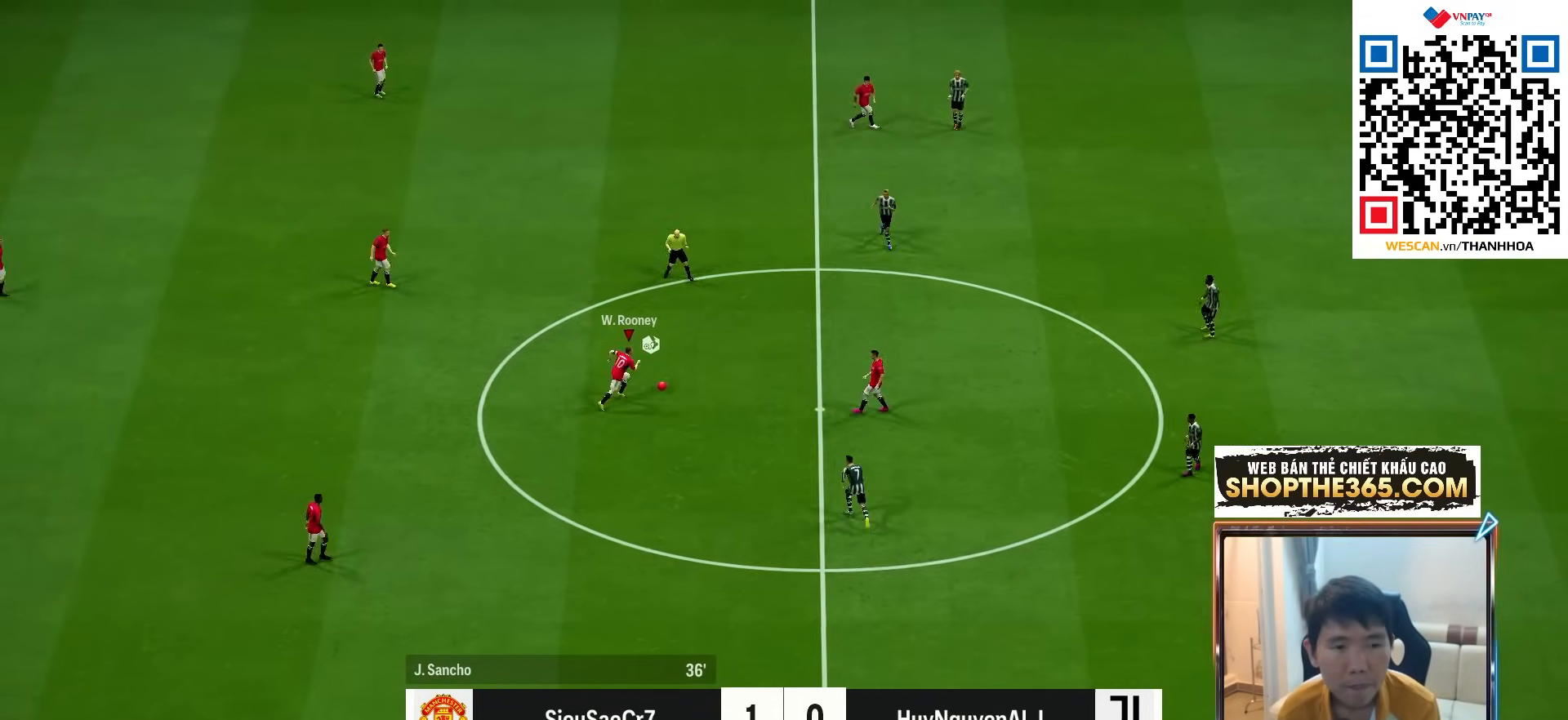
{"buttons": ["R1"], "left_stick": "right", "right_stick": "center", "events": []}
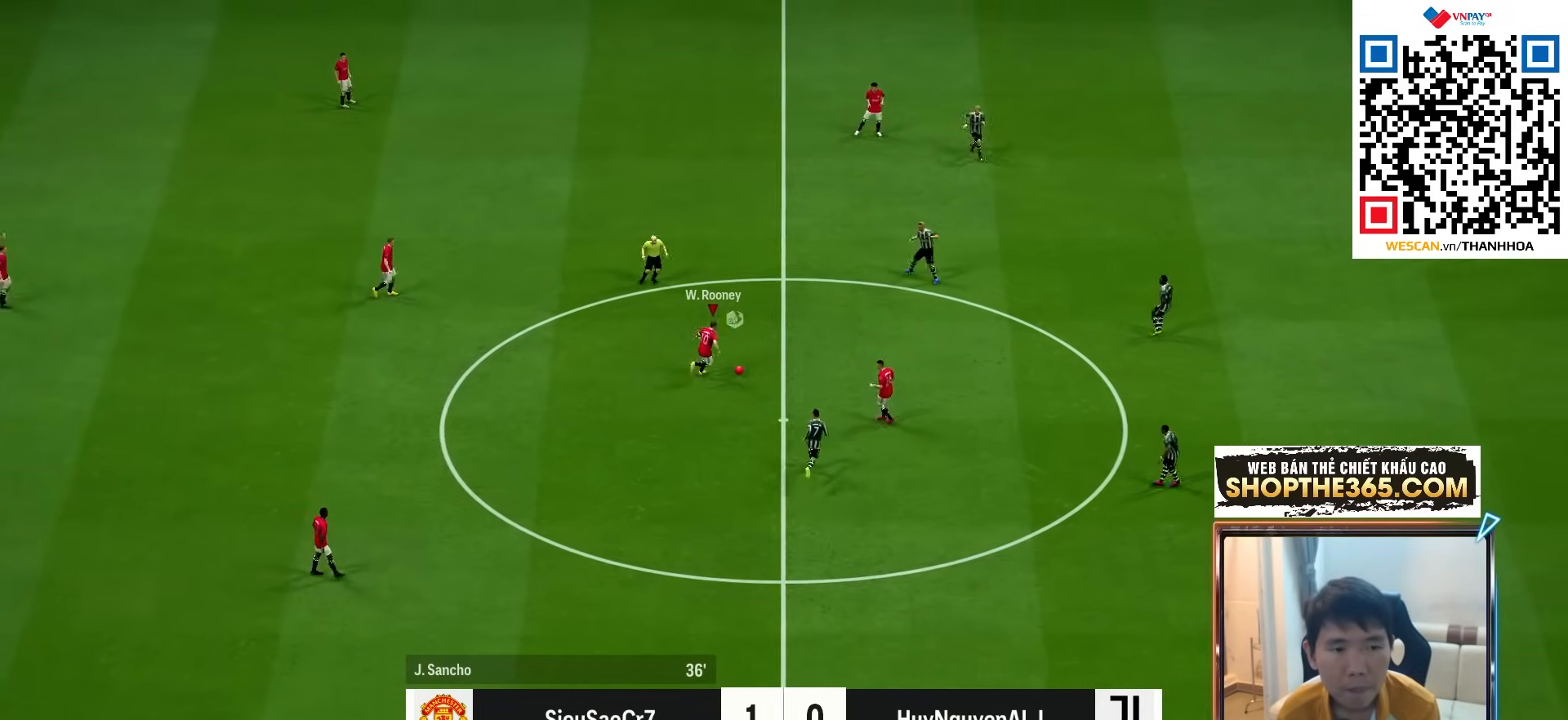
{"buttons": ["R1"], "left_stick": "down-right", "right_stick": "center", "events": [[333, "left_stick", "down-right"]]}
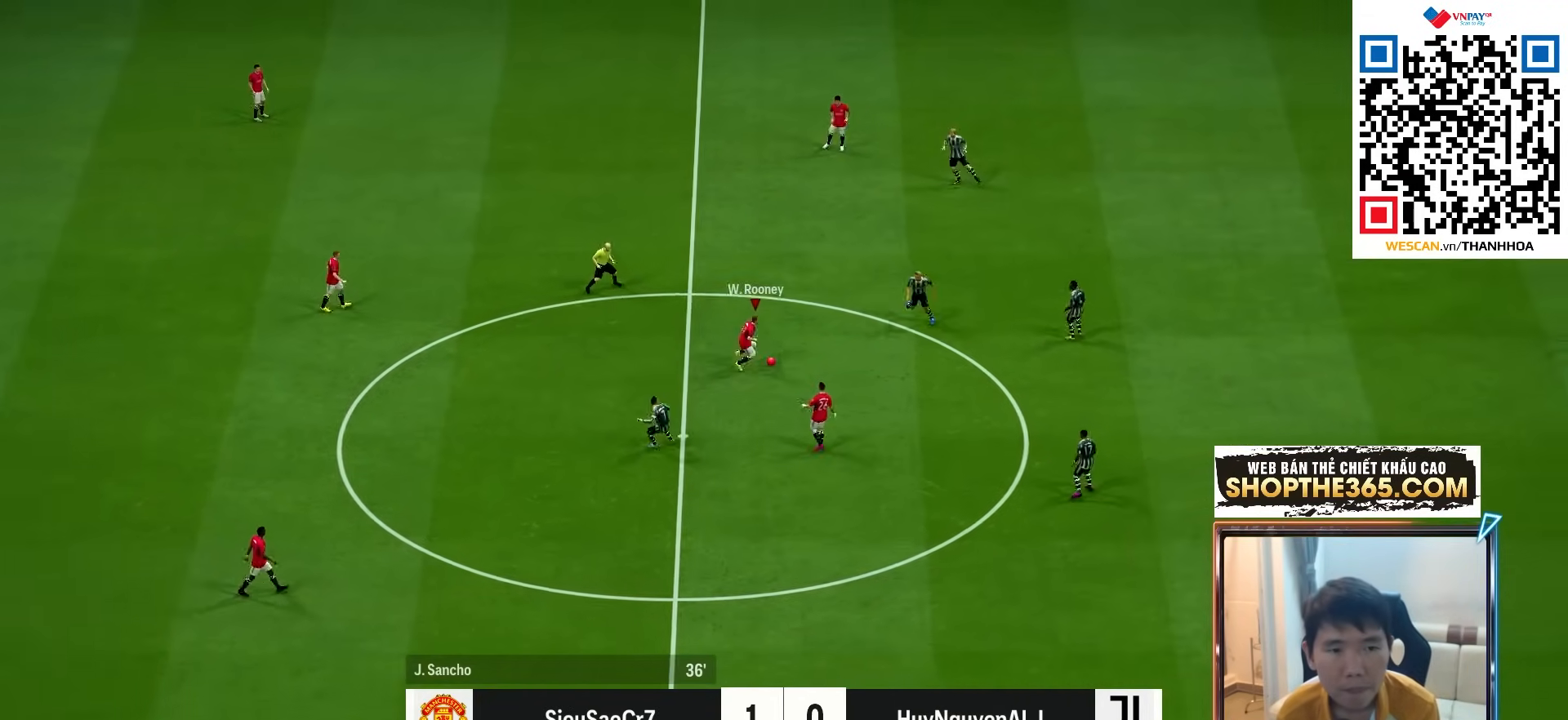
{"buttons": ["R1"], "left_stick": "down-right", "right_stick": "center", "events": []}
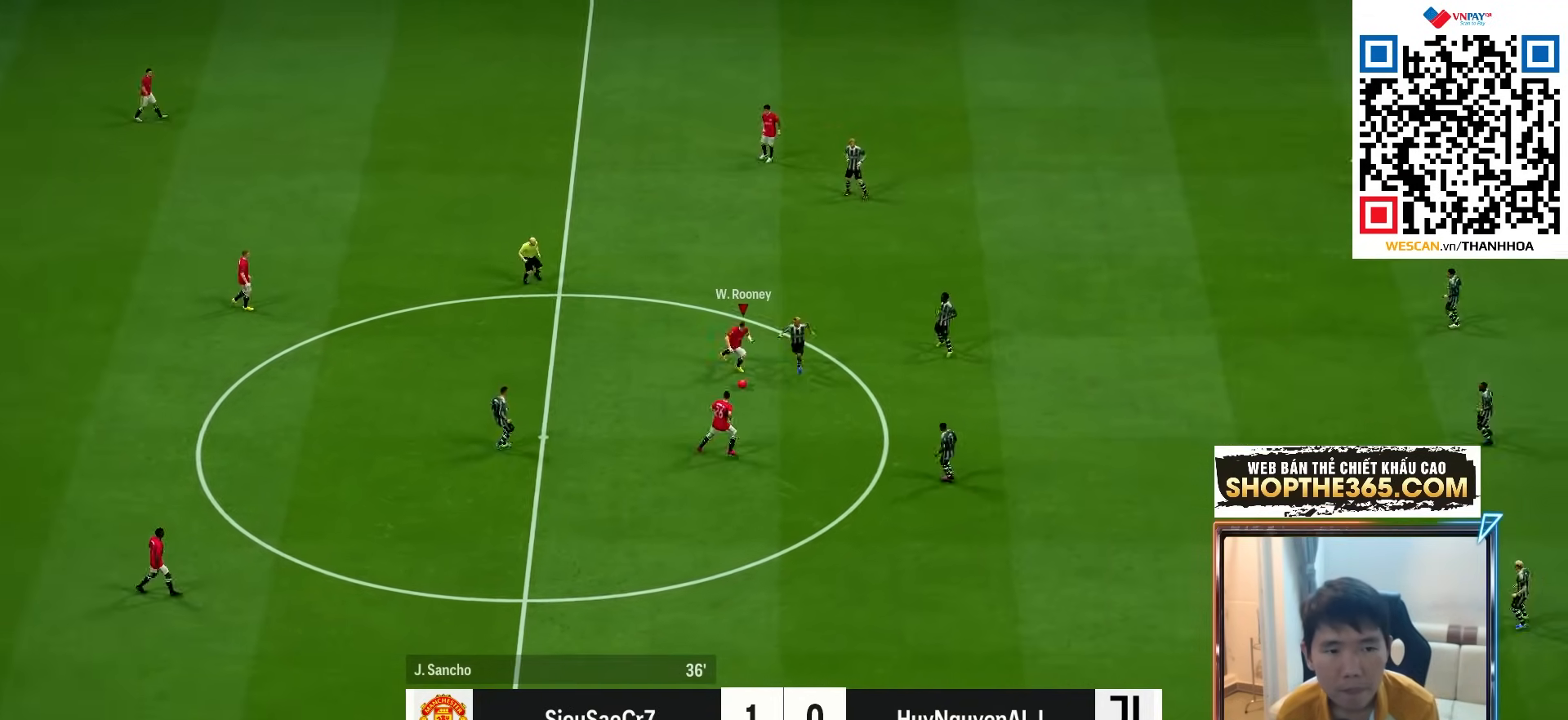
{"buttons": ["R1"], "left_stick": "down", "right_stick": "center", "events": [[17, "left_stick", "down"], [83, "CROSS", "down"], [167, "CROSS", "up"]]}
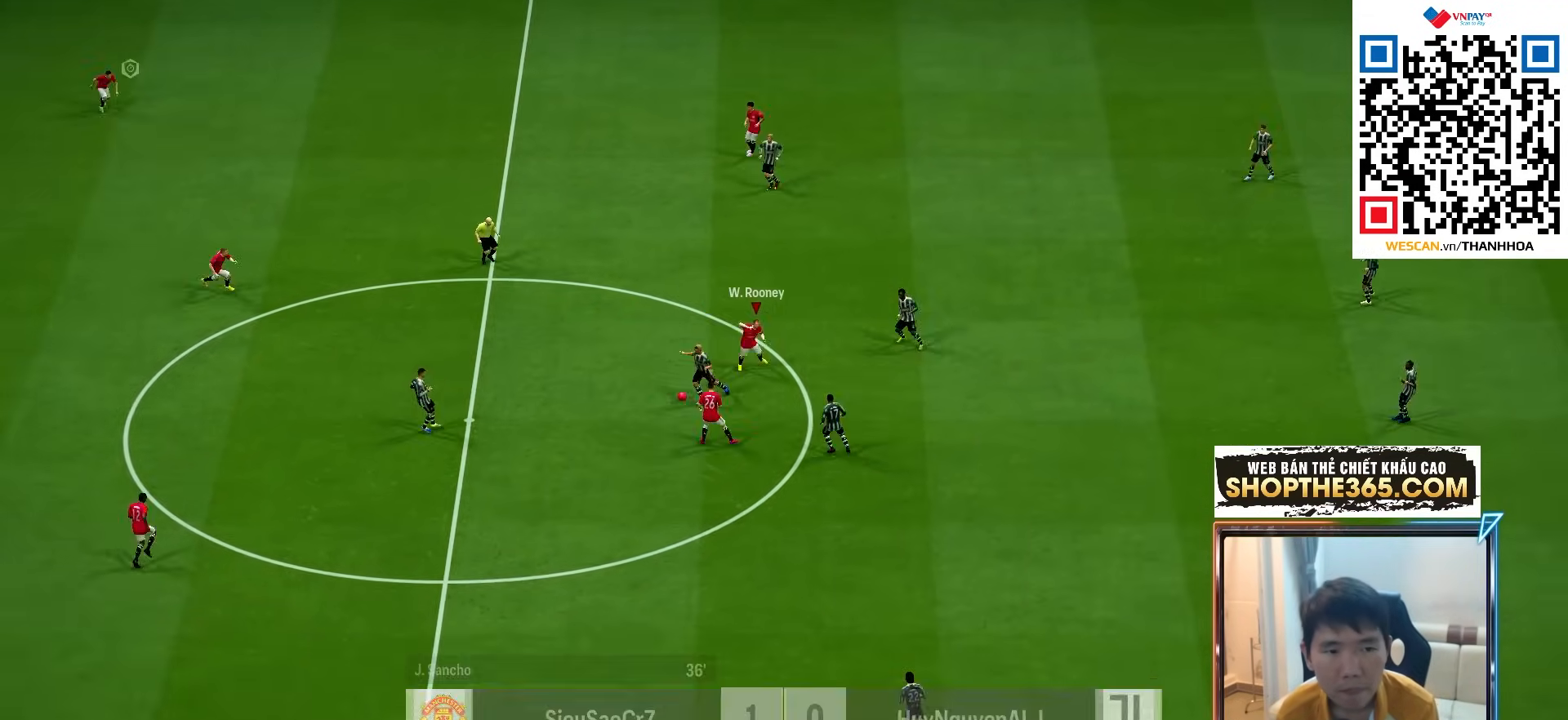
{"buttons": ["CROSS", "L1", "R1"], "left_stick": "center", "right_stick": "center", "events": [[83, "left_stick", "left"], [117, "L1", "down"], [250, "L1", "up"], [317, "CROSS", "down"], [333, "left_stick", "up"], [467, "left_stick", "center"], [500, "L1", "down"]]}
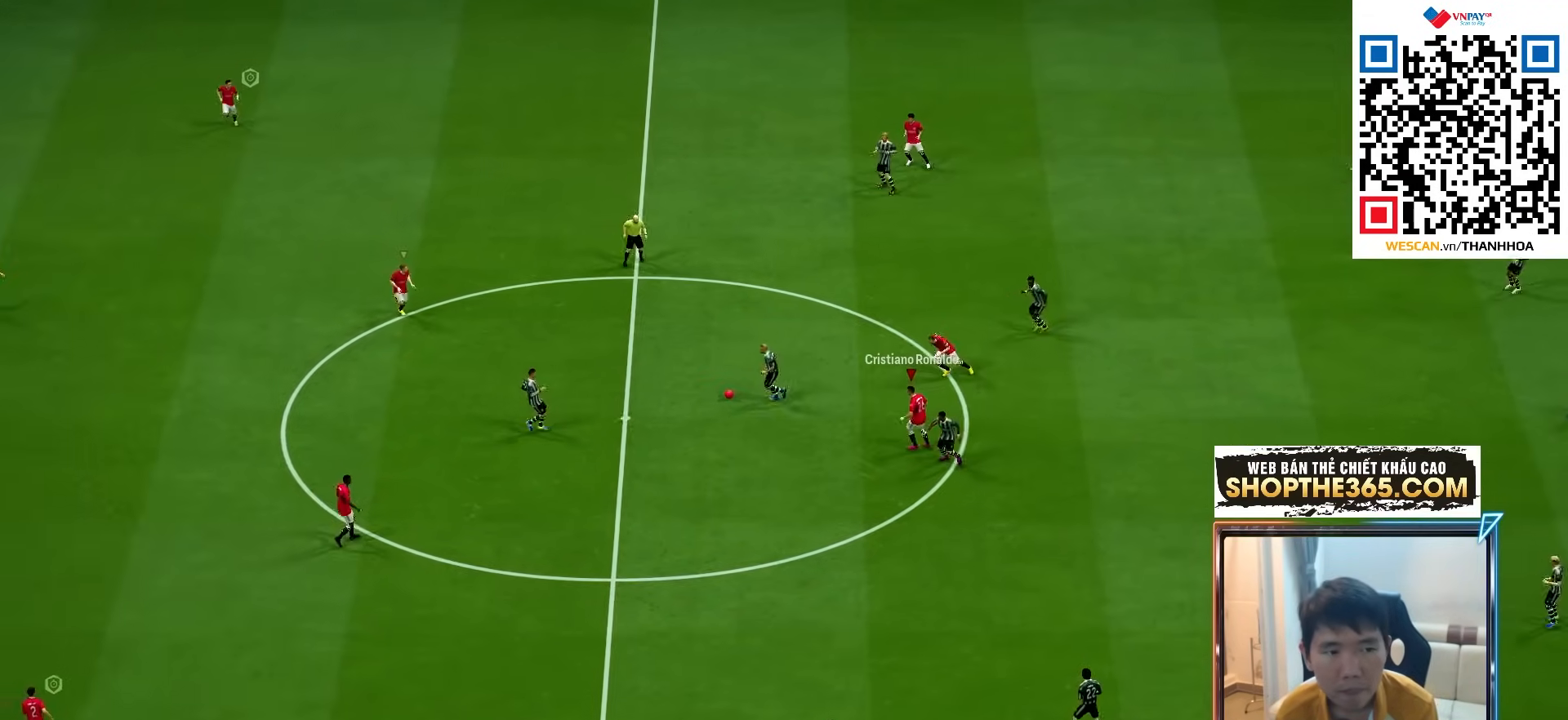
{"buttons": ["CROSS", "R1"], "left_stick": "down-right", "right_stick": "center", "events": [[133, "L1", "up"], [283, "left_stick", "down-right"]]}
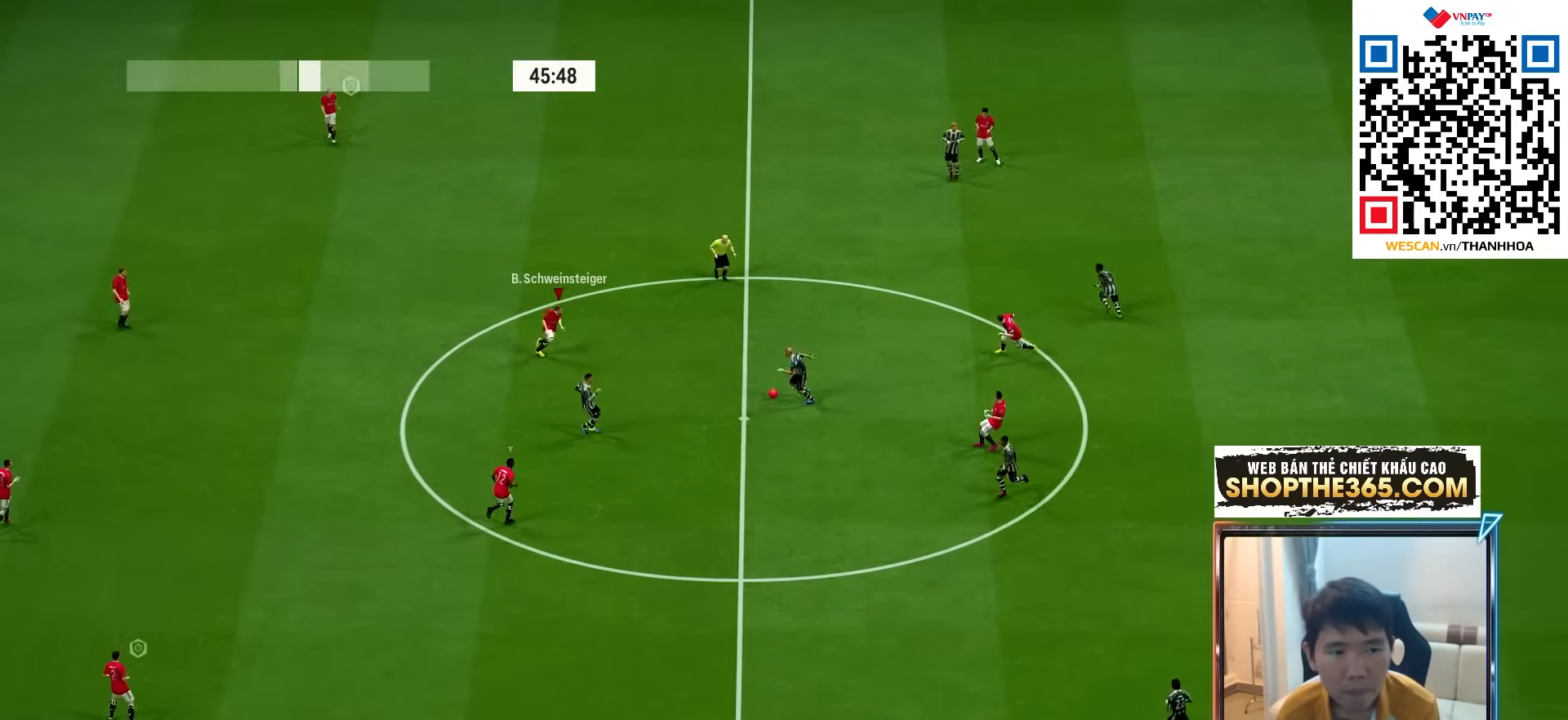
{"buttons": ["R1"], "left_stick": "up-right", "right_stick": "center", "events": [[50, "left_stick", "right"], [83, "CROSS", "up"], [283, "left_stick", "up-right"]]}
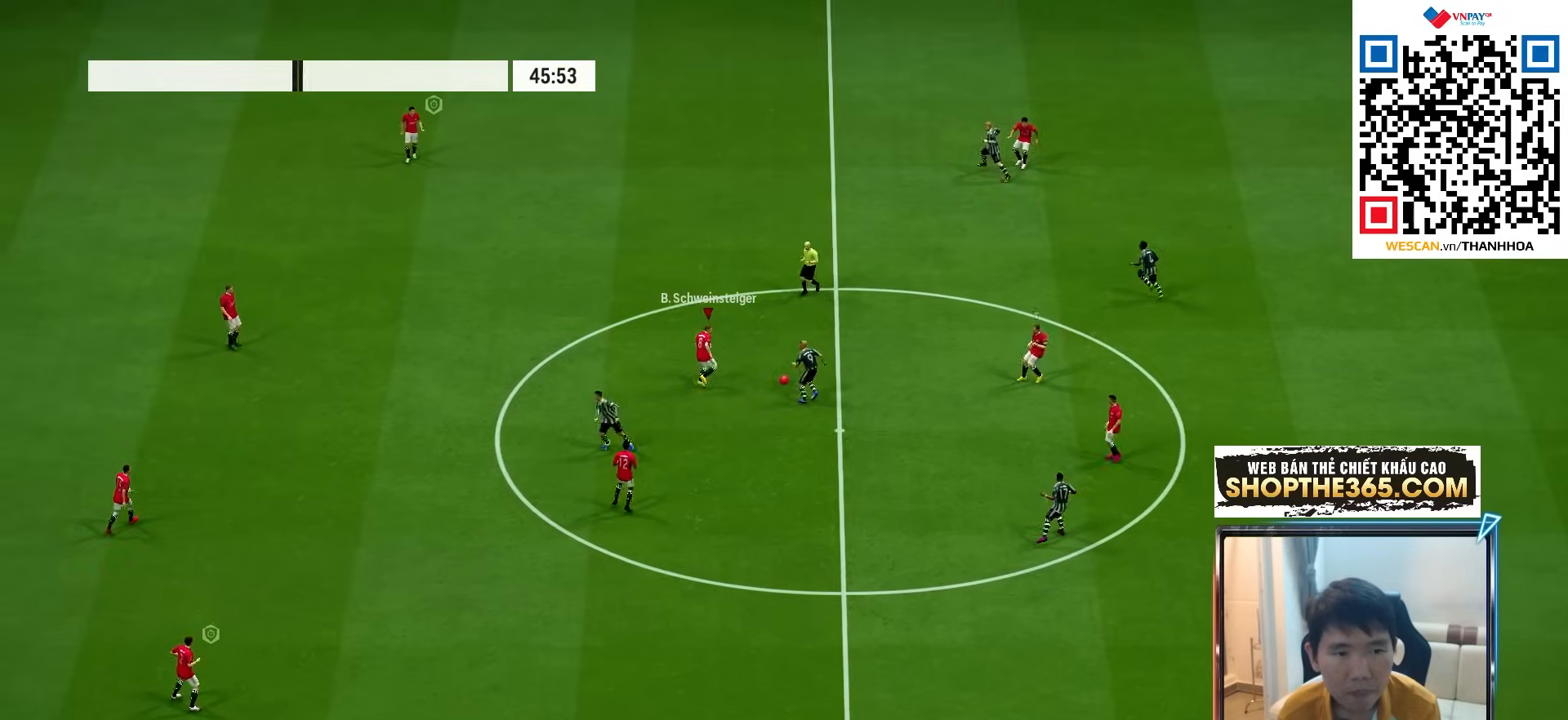
{"buttons": [], "left_stick": "right", "right_stick": "center", "events": [[67, "SQUARE", "down"], [133, "SQUARE", "up"], [417, "left_stick", "right"], [450, "R1", "up"]]}
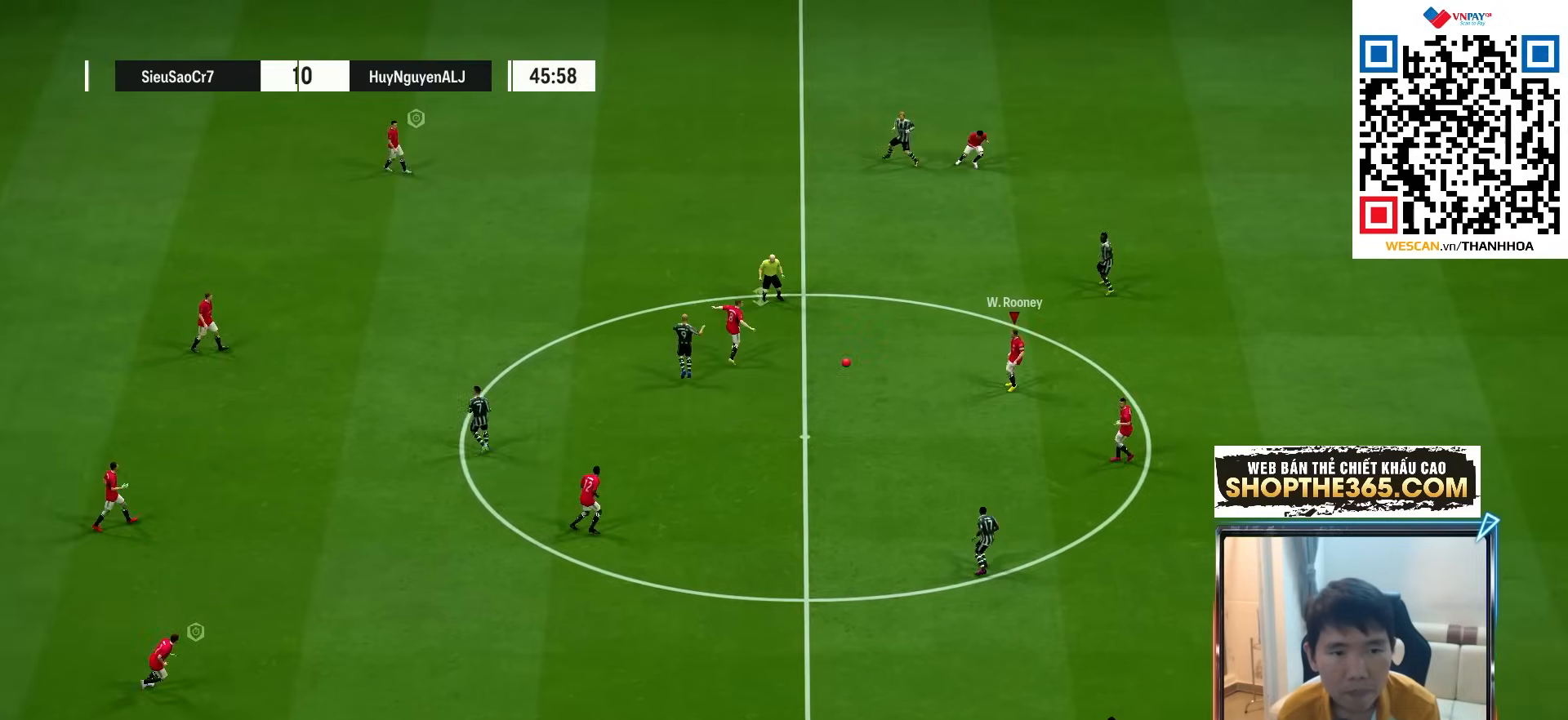
{"buttons": ["R1"], "left_stick": "down-right", "right_stick": "center", "events": [[50, "left_stick", "down-right"], [417, "R1", "down"]]}
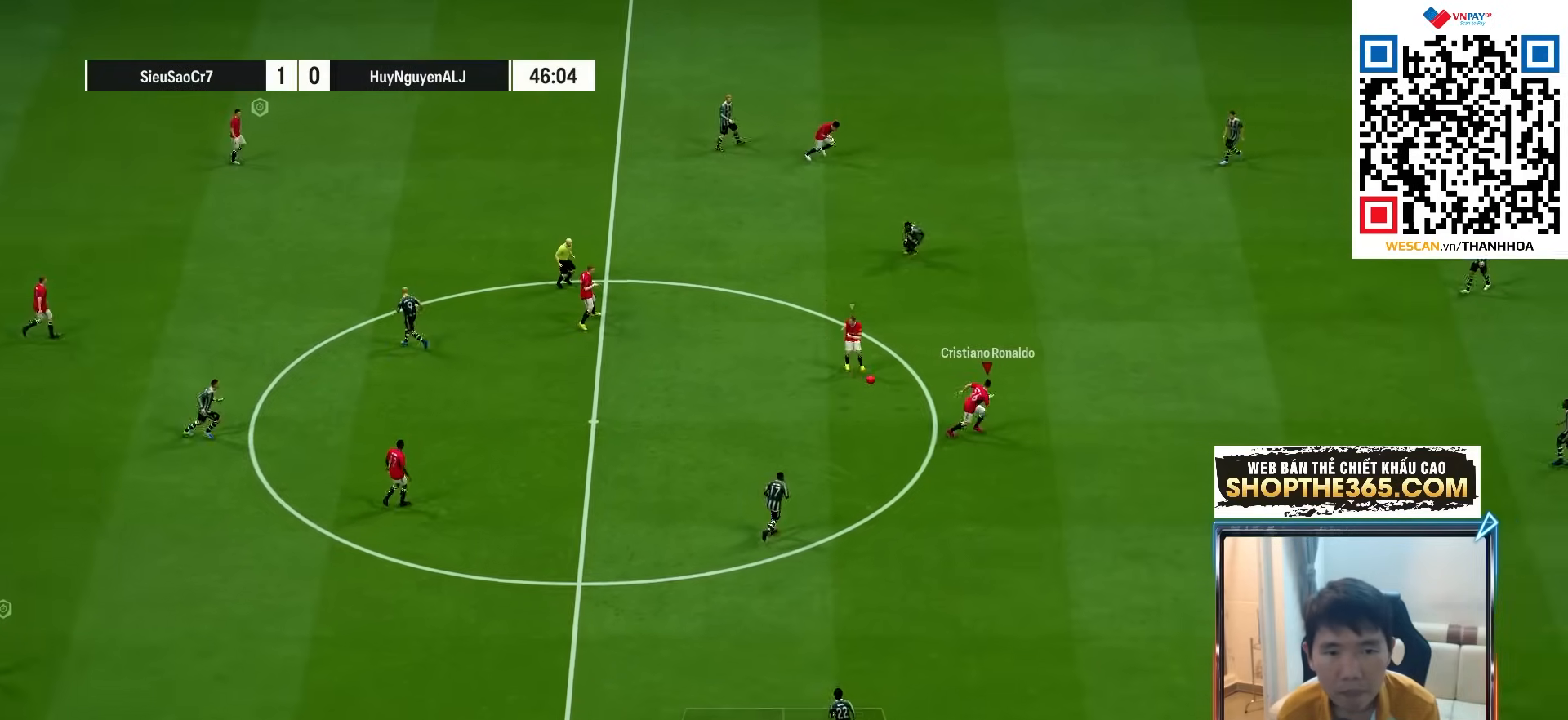
{"buttons": [], "left_stick": "right", "right_stick": "center", "events": [[17, "left_stick", "right"], [450, "R1", "up"]]}
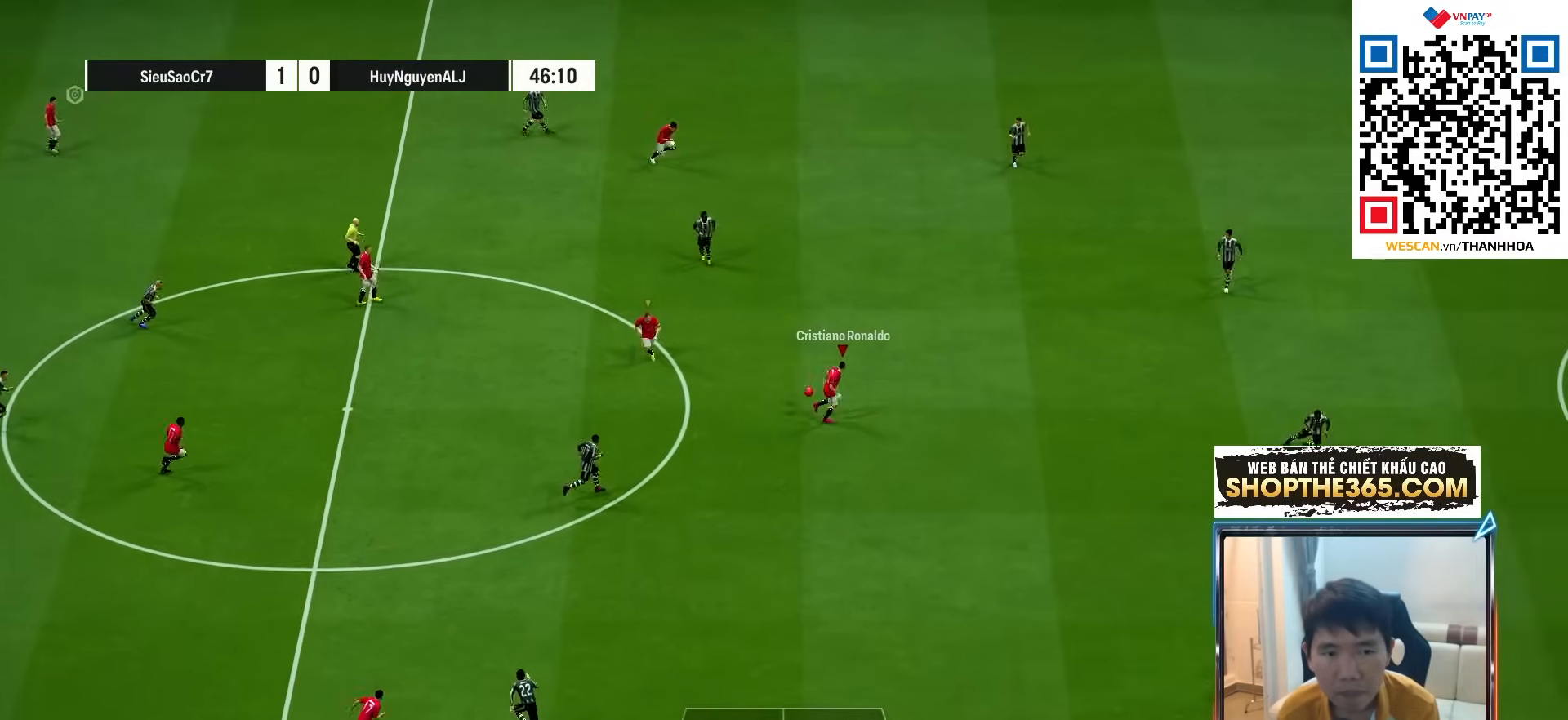
{"buttons": [], "left_stick": "down-right", "right_stick": "center", "events": [[483, "left_stick", "down-right"]]}
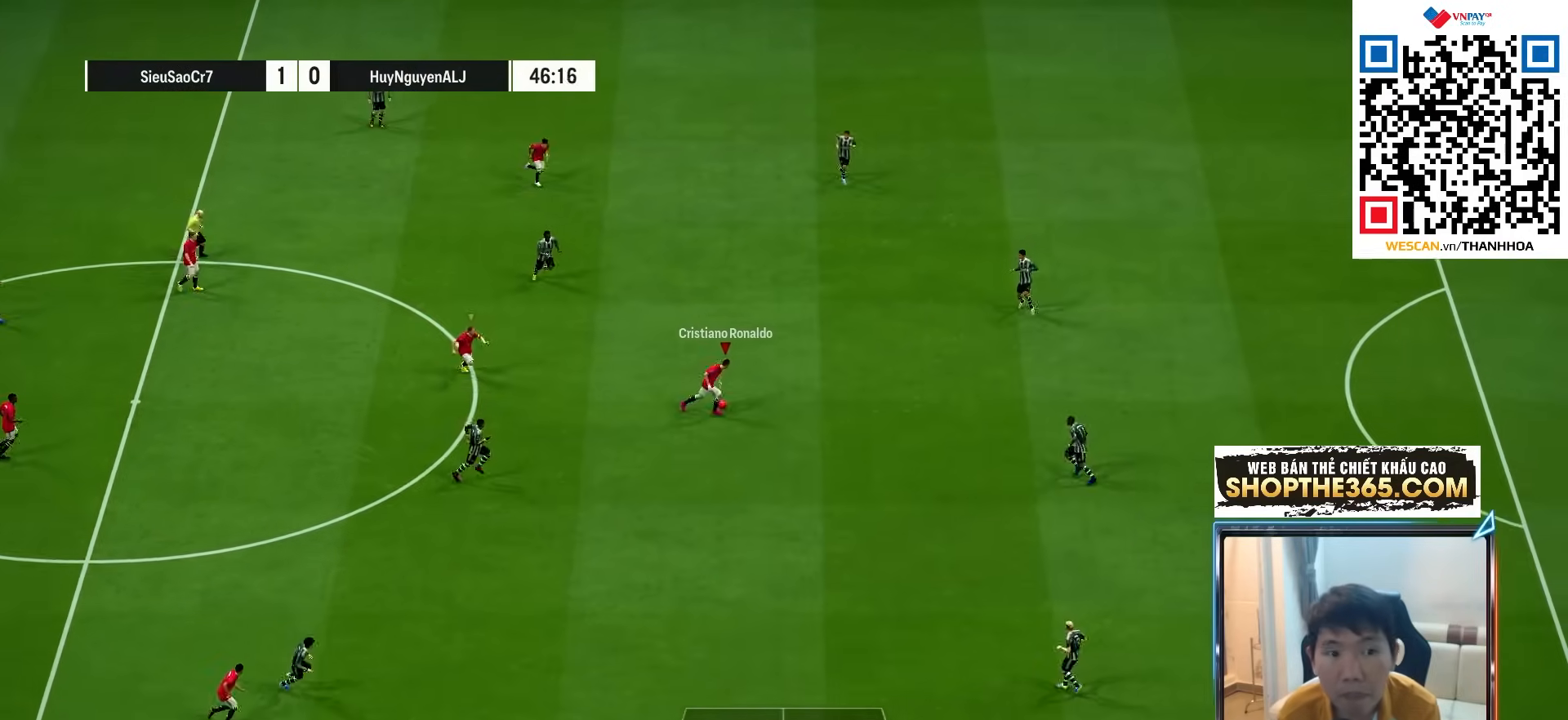
{"buttons": [], "left_stick": "right", "right_stick": "up", "events": [[217, "left_stick", "right"], [250, "right_stick", "up"]]}
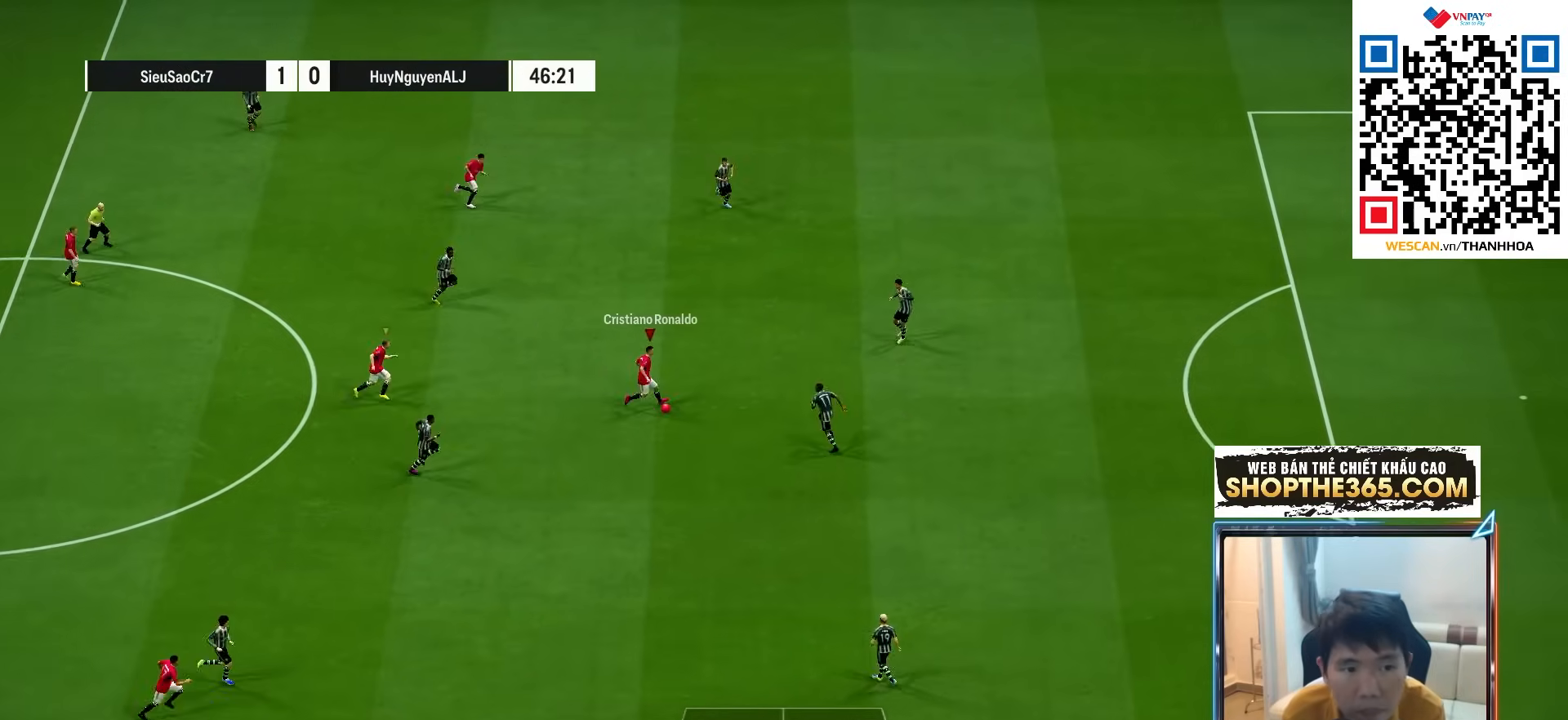
{"buttons": [], "left_stick": "up-right", "right_stick": "center", "events": [[167, "right_stick", "center"], [200, "left_stick", "up-right"]]}
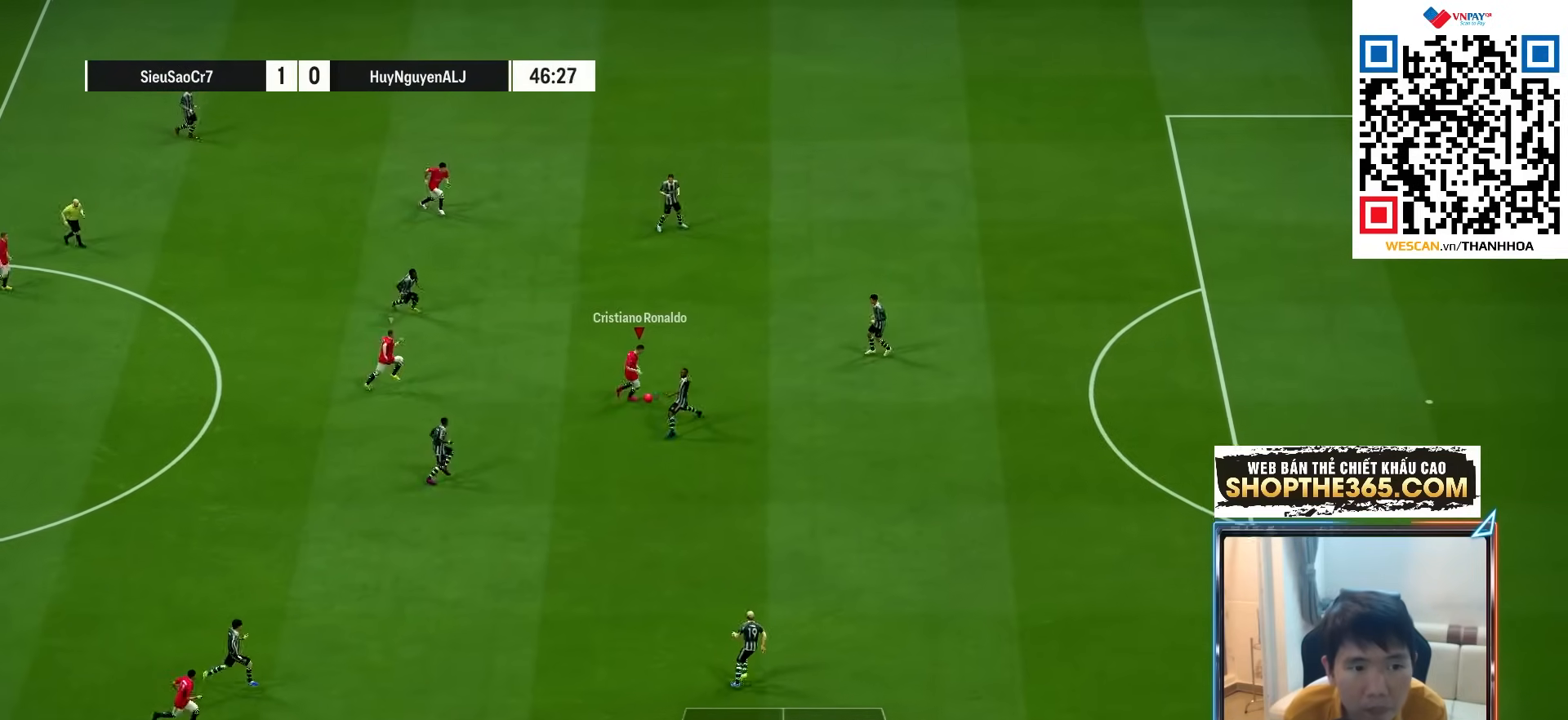
{"buttons": [], "left_stick": "right", "right_stick": "center", "events": [[233, "left_stick", "right"]]}
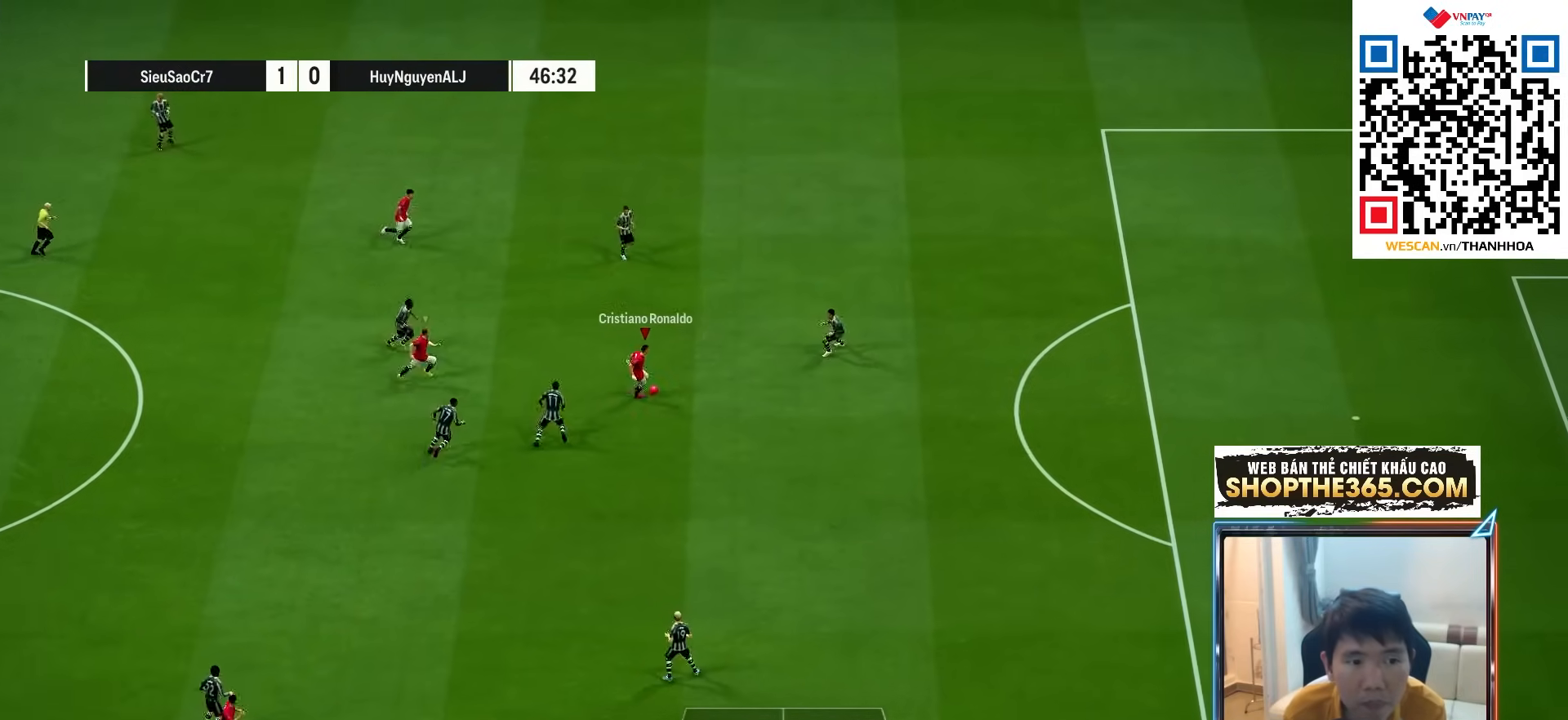
{"buttons": [], "left_stick": "up-right", "right_stick": "up", "events": [[50, "left_stick", "up-right"], [100, "right_stick", "up"]]}
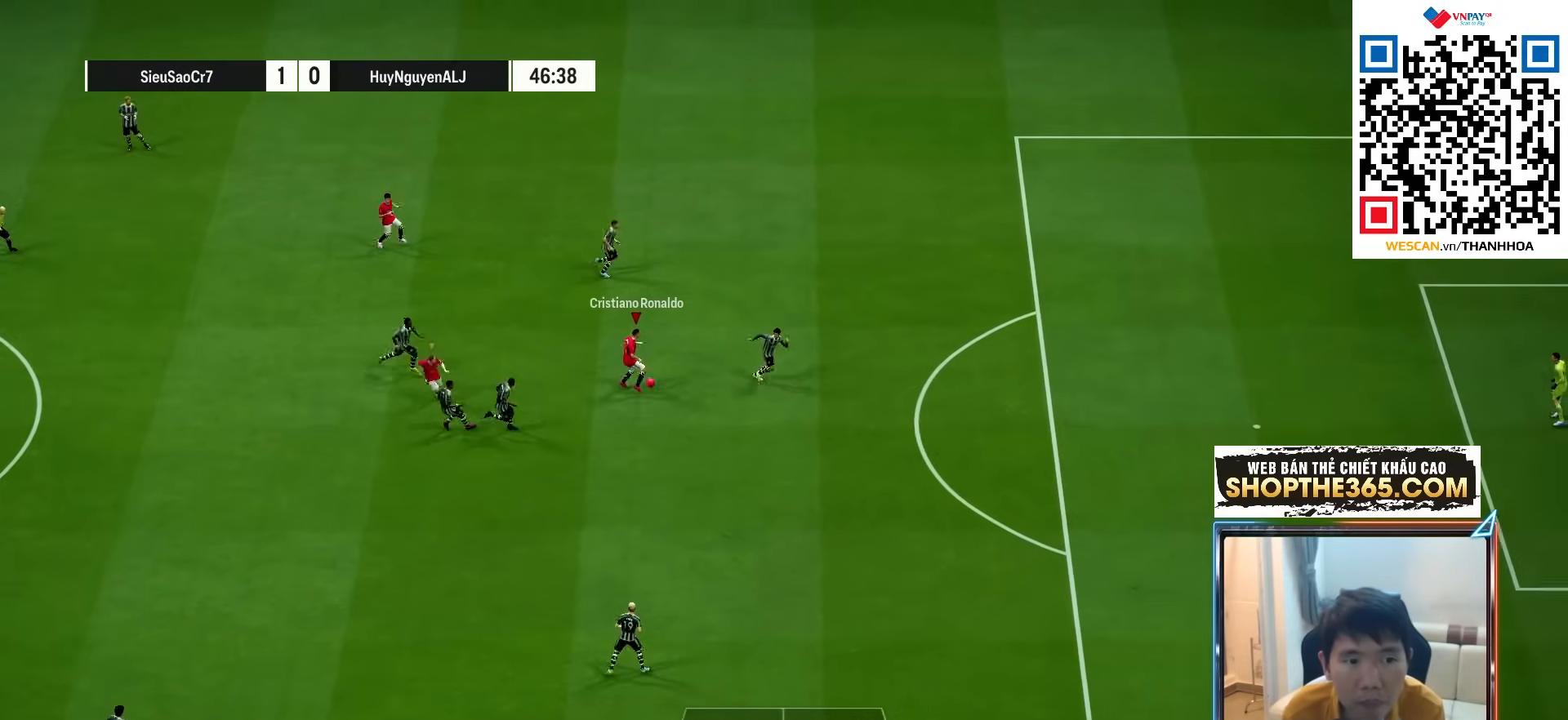
{"buttons": ["SQUARE", "L1", "R2"], "left_stick": "up-right", "right_stick": "center", "events": [[50, "right_stick", "center"], [367, "L1", "down"], [500, "R2", "down"], [500, "SQUARE", "down"]]}
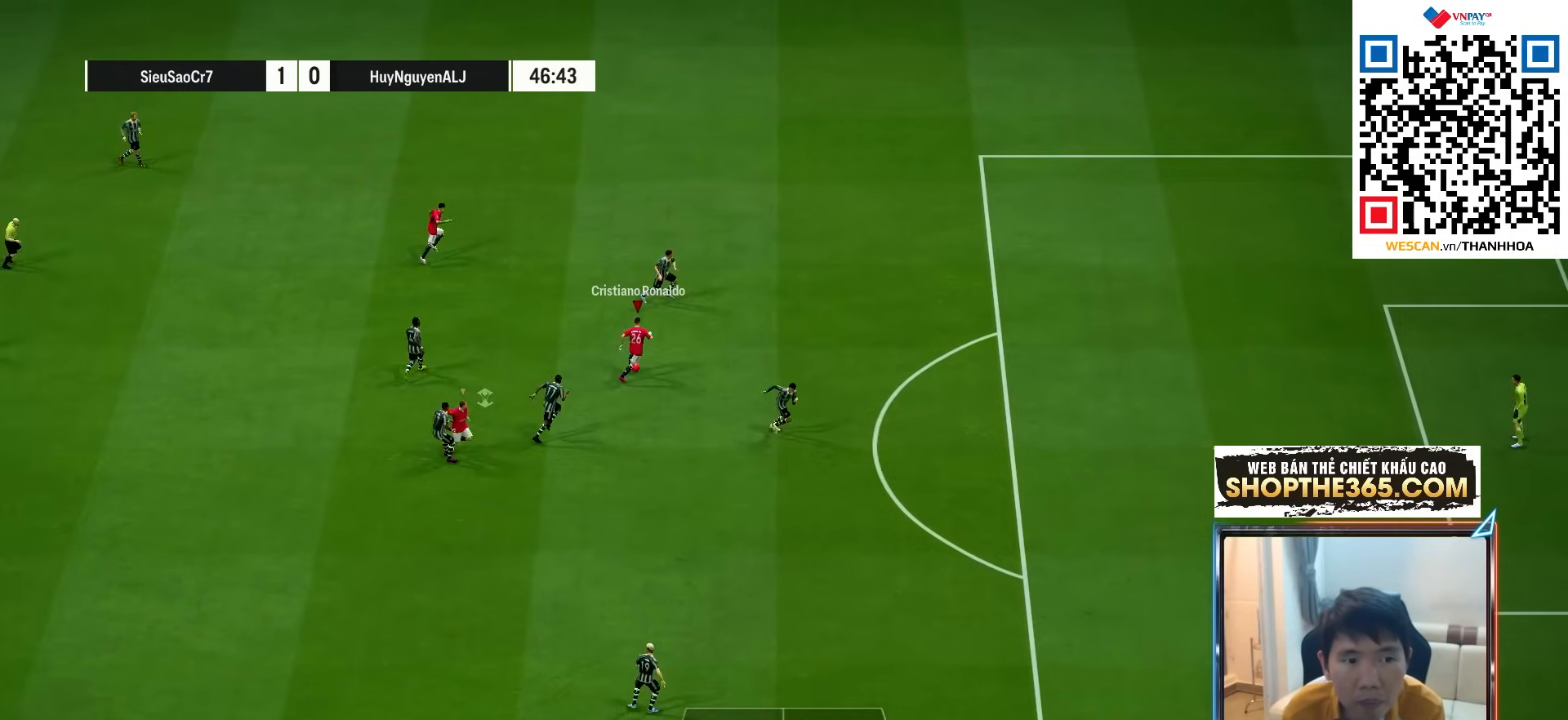
{"buttons": ["L1", "R2"], "left_stick": "up-right", "right_stick": "center", "events": [[250, "SQUARE", "up"]]}
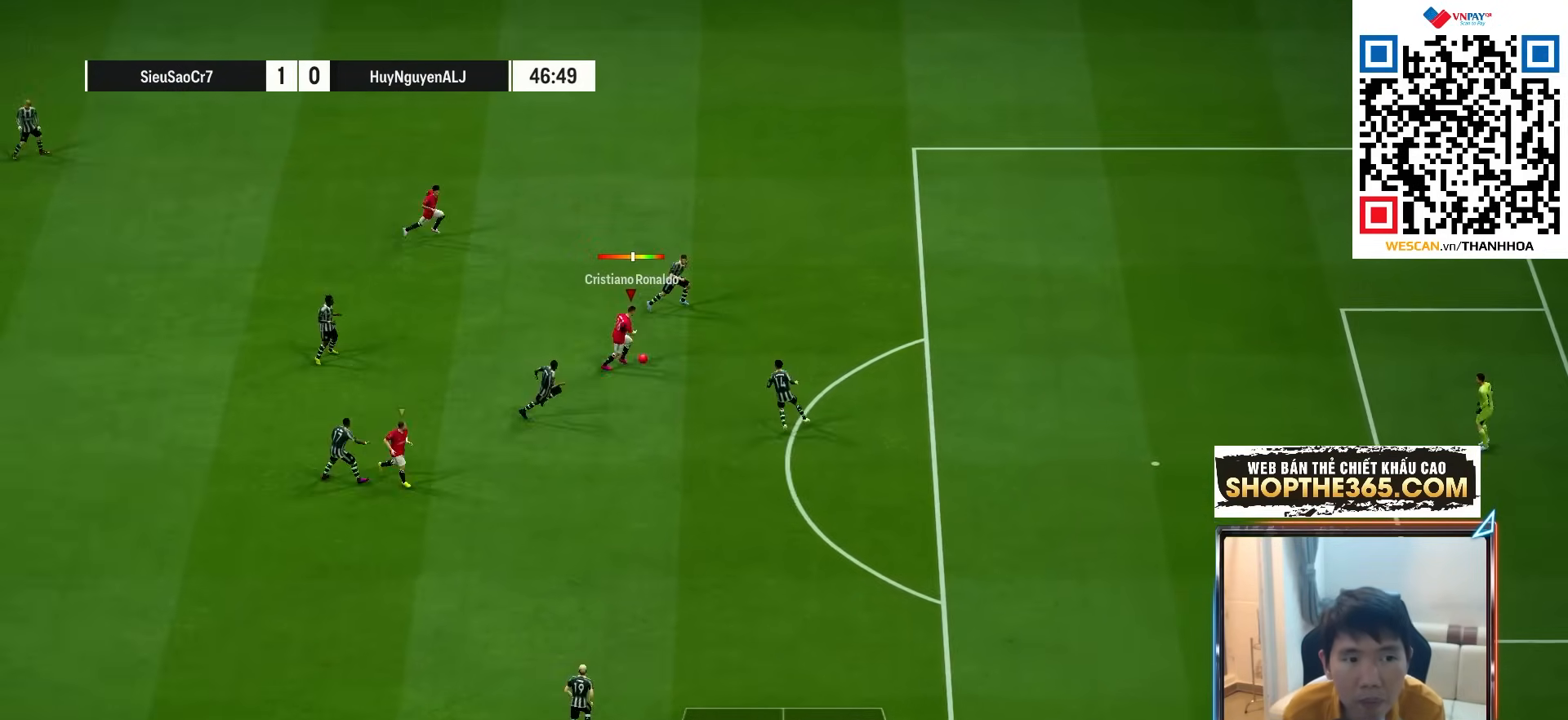
{"buttons": ["L1", "R2"], "left_stick": "up-right", "right_stick": "center", "events": [[100, "SQUARE", "down"], [233, "SQUARE", "up"]]}
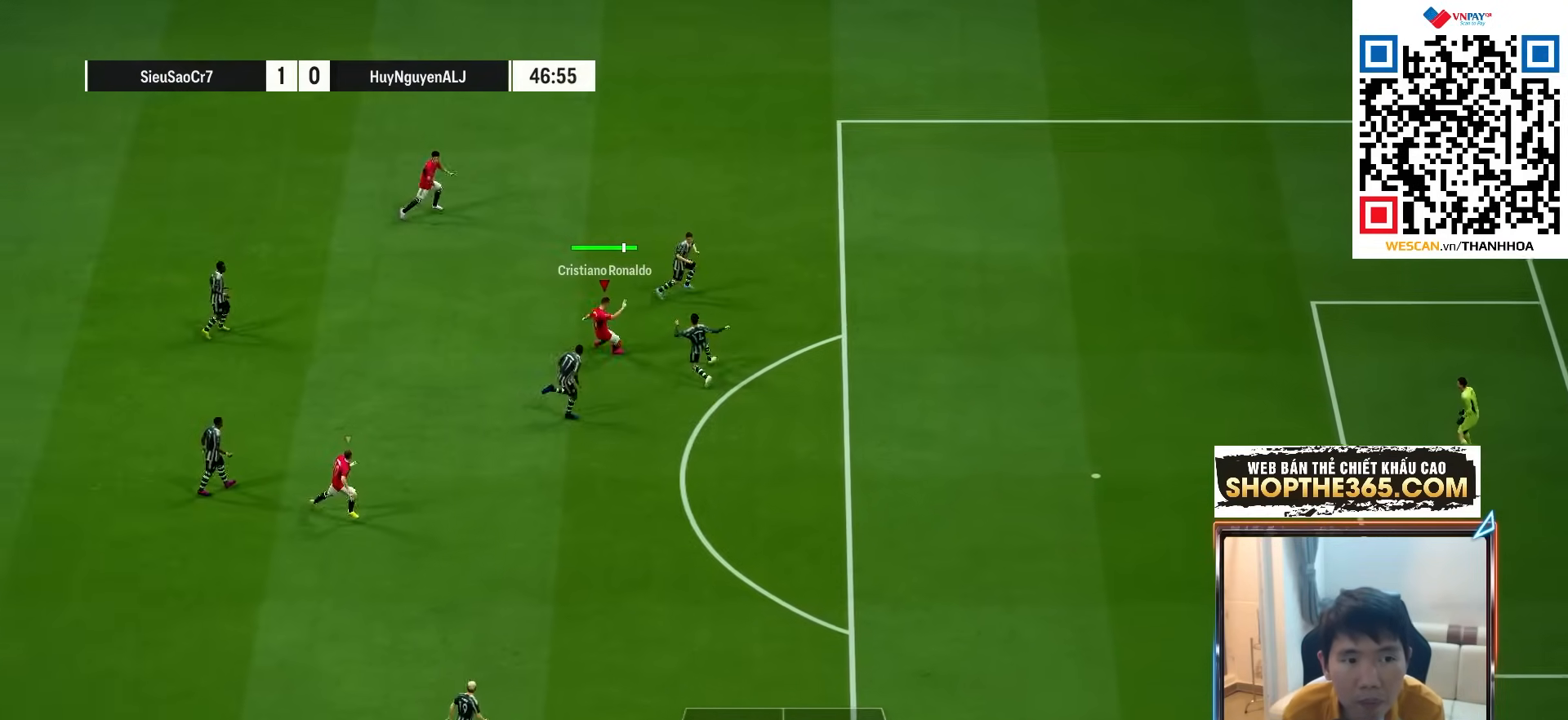
{"buttons": [], "left_stick": "up-left", "right_stick": "center", "events": [[417, "R2", "up"], [433, "L1", "up"], [450, "left_stick", "up-left"]]}
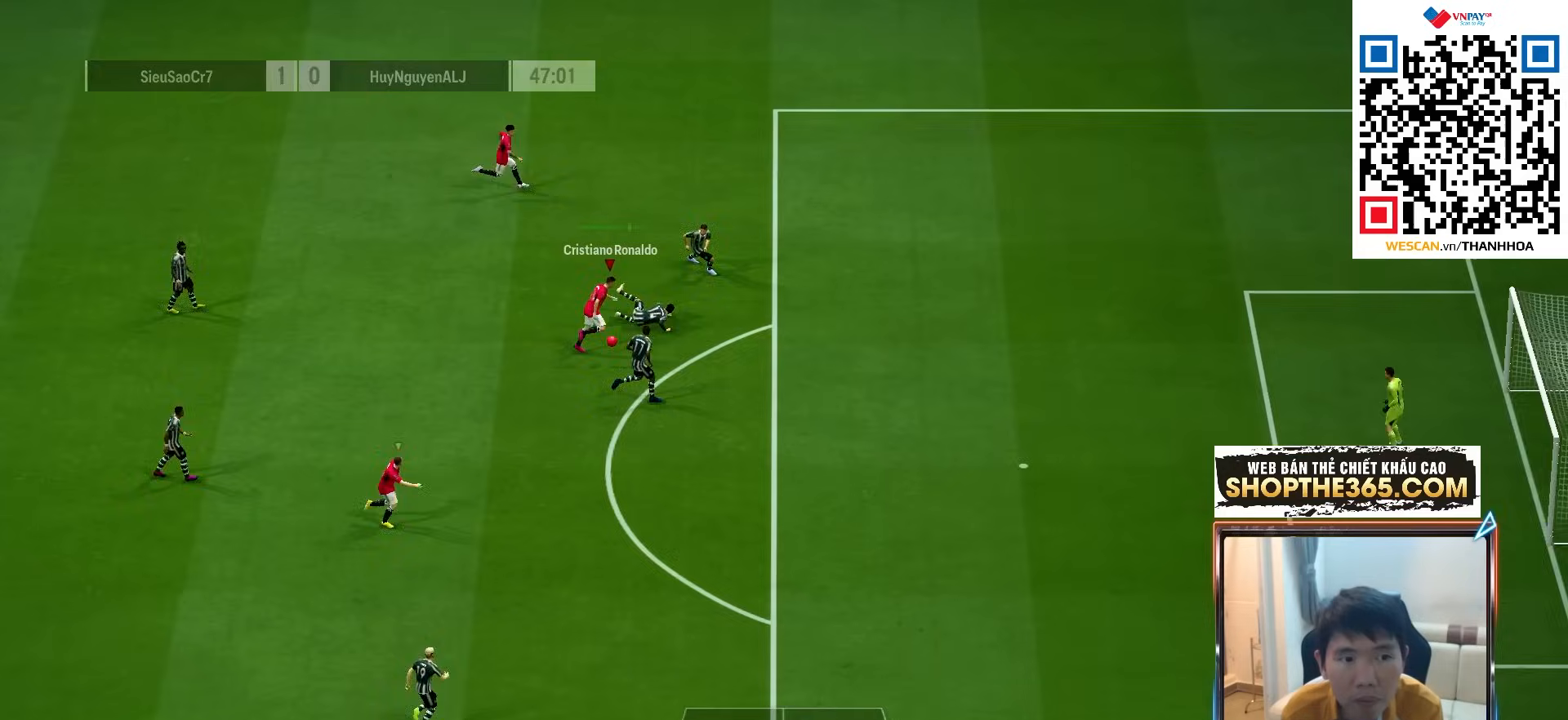
{"buttons": [], "left_stick": "down-right", "right_stick": "center", "events": [[33, "left_stick", "down"], [250, "CROSS", "down"], [350, "CROSS", "up"], [450, "left_stick", "down-right"]]}
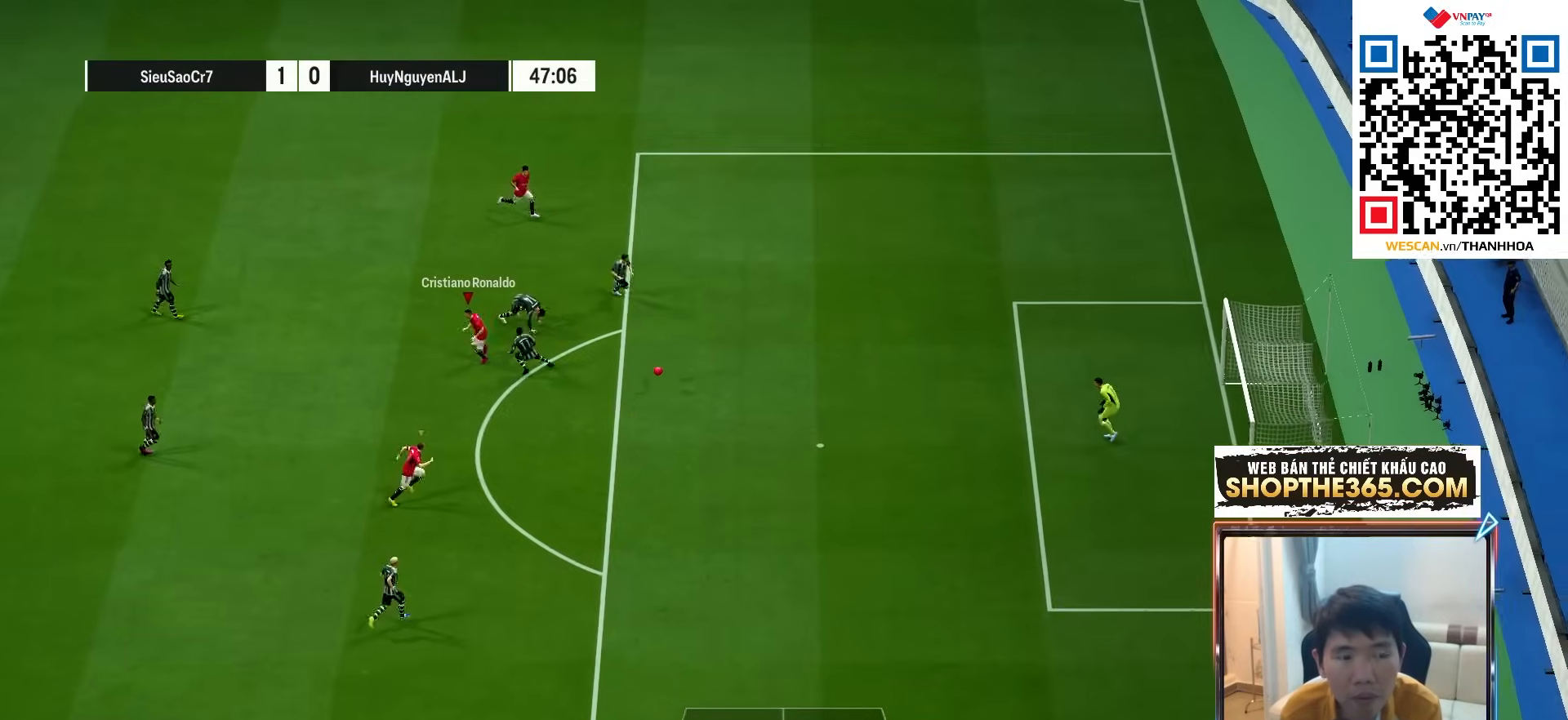
{"buttons": [], "left_stick": "center", "right_stick": "center", "events": [[50, "left_stick", "center"], [83, "L1", "down"], [183, "L1", "up"]]}